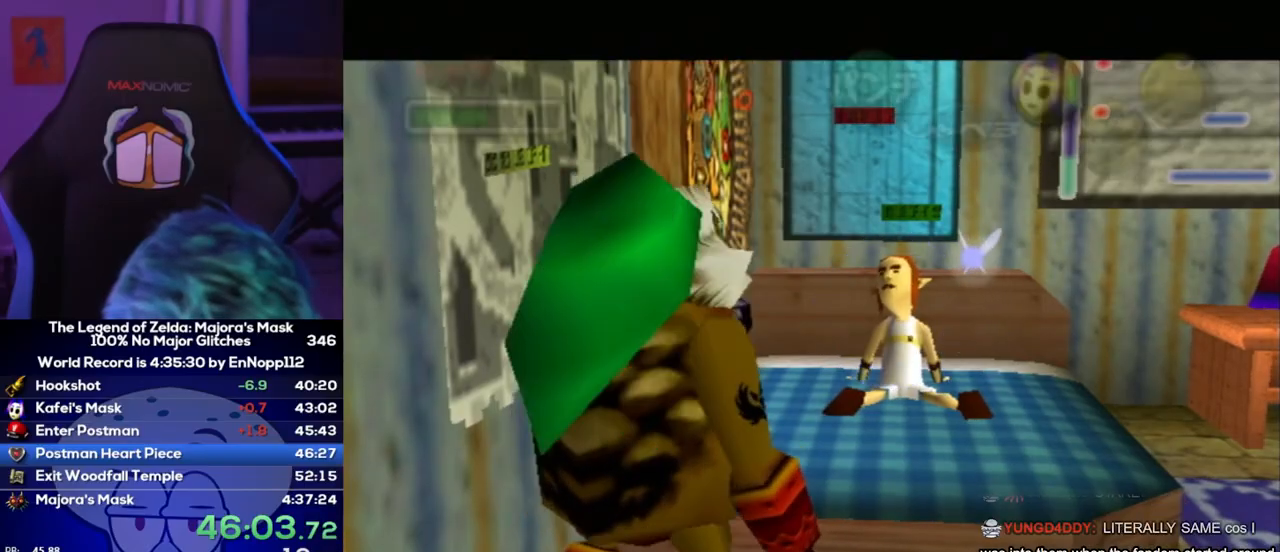
Gameplay with a controller (Nintendo layout); each line is a JSON object with the inputs held at the frame after it. "events" lists button and stick changes between this image and that frame as [ms after this image, input, new state], when the widget could be followed in between. Not read: L3 R3.
{"buttons": ["B"], "left_stick": "center", "right_stick": "center", "events": [[17, "A", "down"], [17, "B", "up"], [50, "A", "up"], [50, "B", "down"], [83, "B", "up"], [117, "A", "down"], [150, "A", "up"], [233, "A", "down"], [267, "A", "up"], [267, "B", "down"], [300, "B", "up"], [333, "A", "down"], [367, "A", "up"], [367, "B", "down"], [400, "B", "up"], [433, "A", "down"], [450, "A", "up"], [450, "B", "down"]]}
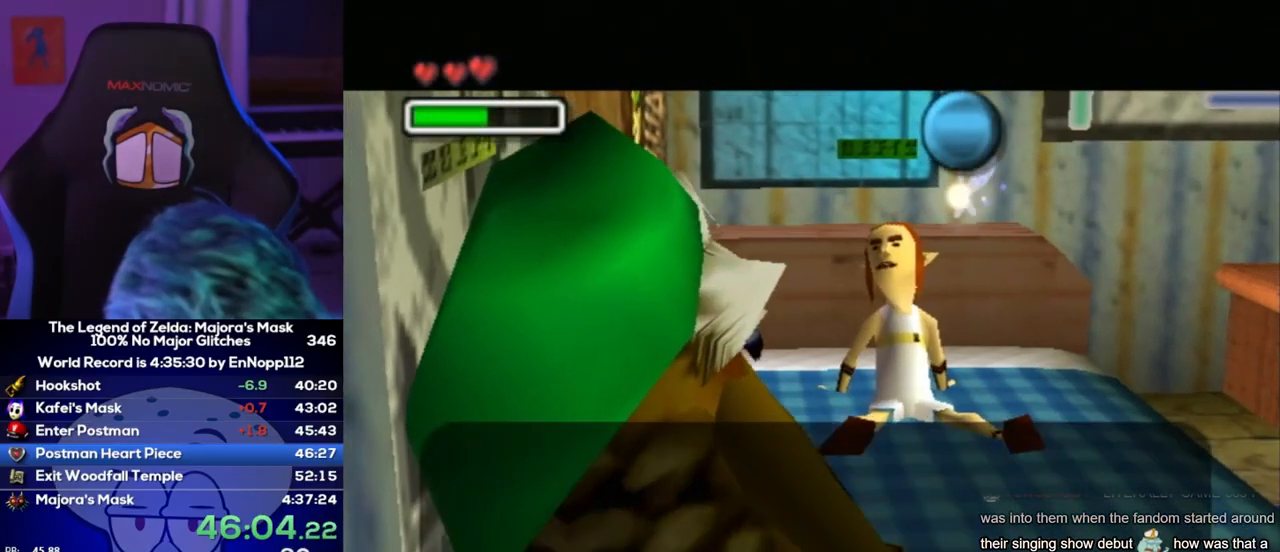
{"buttons": ["B"], "left_stick": "center", "right_stick": "center", "events": [[17, "A", "down"], [17, "B", "up"], [83, "A", "up"], [83, "B", "down"], [117, "A", "down"], [117, "B", "up"], [150, "B", "down"], [183, "A", "up"], [200, "B", "up"], [233, "A", "down"], [267, "A", "up"], [267, "B", "down"], [300, "B", "up"], [333, "A", "down"], [367, "A", "up"], [367, "B", "down"], [400, "B", "up"], [433, "A", "down"], [450, "A", "up"], [450, "B", "down"]]}
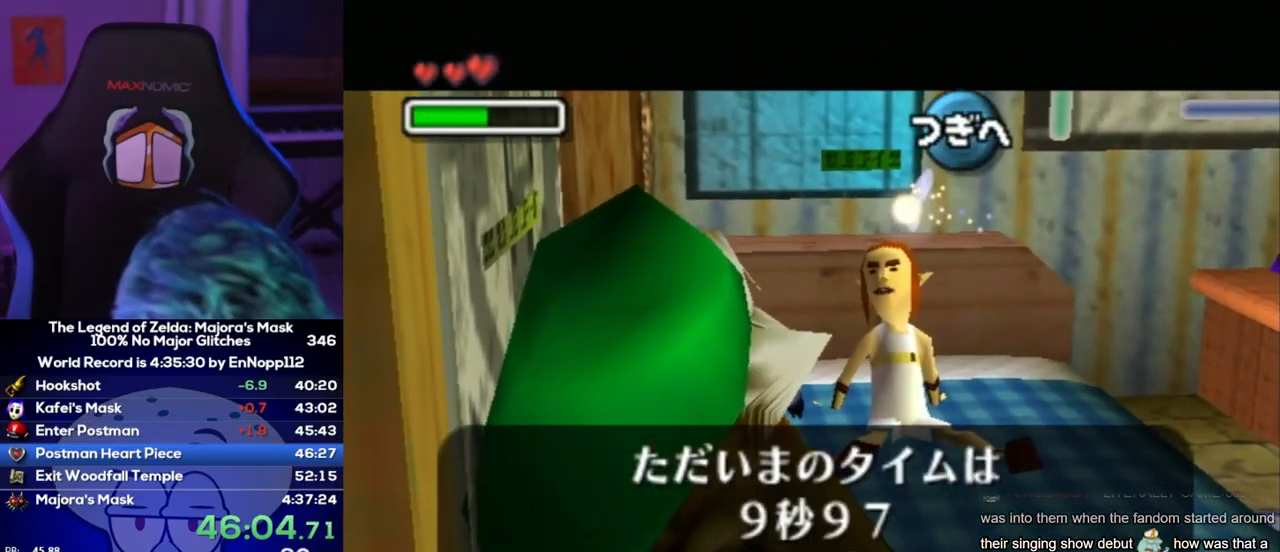
{"buttons": [], "left_stick": "center", "right_stick": "center", "events": [[17, "B", "up"], [50, "A", "down"], [83, "A", "up"], [83, "B", "down"], [117, "A", "down"], [117, "B", "up"], [183, "A", "up"], [183, "B", "down"], [200, "A", "down"], [200, "B", "up"], [267, "A", "up"], [267, "B", "down"], [300, "B", "up"], [333, "A", "down"], [367, "A", "up"], [367, "B", "down"], [400, "A", "down"], [400, "B", "up"], [450, "A", "up"]]}
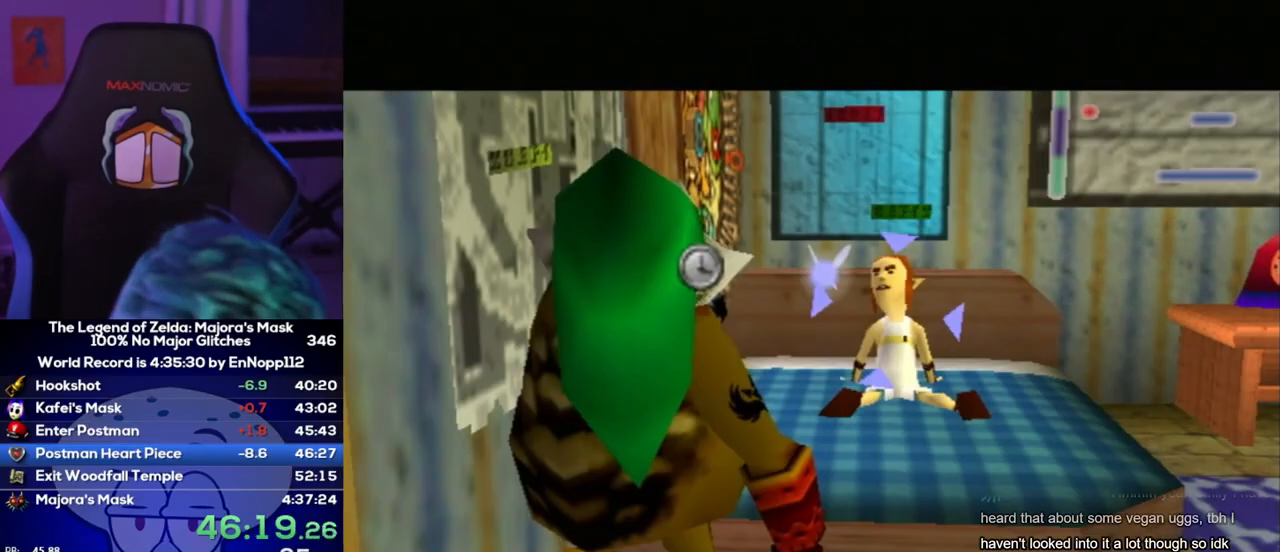
{"buttons": ["B"], "left_stick": "center", "right_stick": "center", "events": [[17, "A", "down"], [17, "B", "down"], [83, "A", "up"], [117, "A", "down"], [117, "B", "up"], [150, "B", "down"], [167, "A", "up"], [167, "B", "up"], [233, "A", "down"], [233, "B", "down"], [300, "A", "up"], [300, "B", "up"], [333, "A", "down"], [367, "B", "down"], [383, "A", "up"], [383, "B", "up"], [450, "A", "down"], [450, "B", "down"], [483, "A", "up"]]}
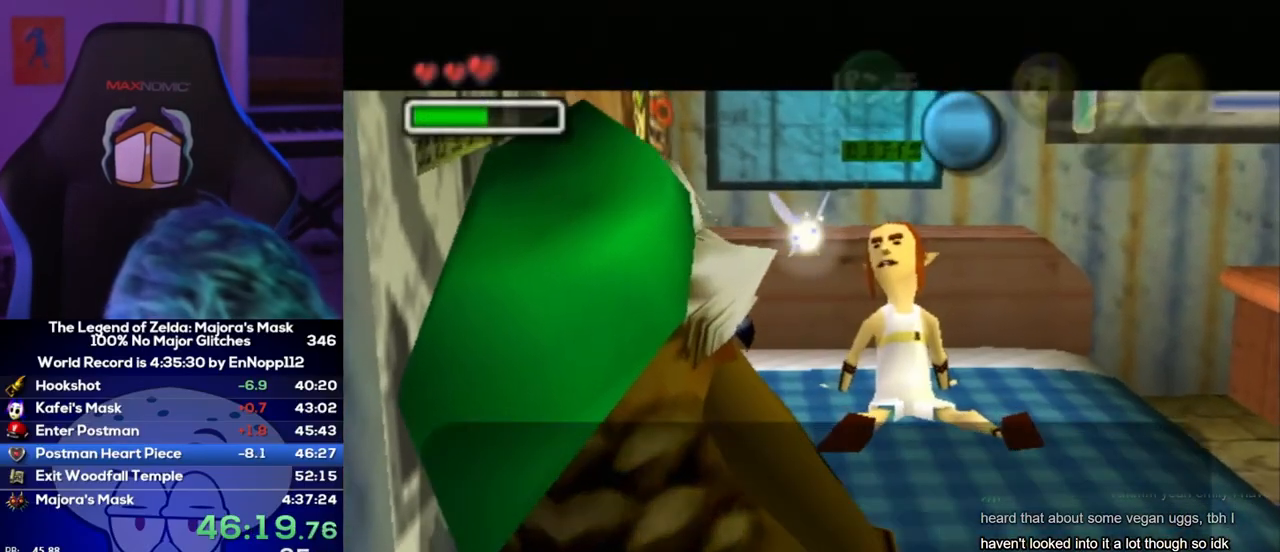
{"buttons": ["B"], "left_stick": "center", "right_stick": "center", "events": [[17, "B", "up"], [50, "A", "down"], [50, "B", "down"], [83, "A", "up"], [117, "B", "up"], [150, "A", "down"], [150, "B", "down"], [167, "A", "up"], [233, "A", "down"], [233, "B", "up"], [267, "A", "up"], [267, "B", "down"], [300, "B", "up"], [333, "A", "down"], [367, "B", "down"], [400, "A", "up"], [417, "A", "down"], [417, "B", "up"], [483, "A", "up"], [483, "B", "down"]]}
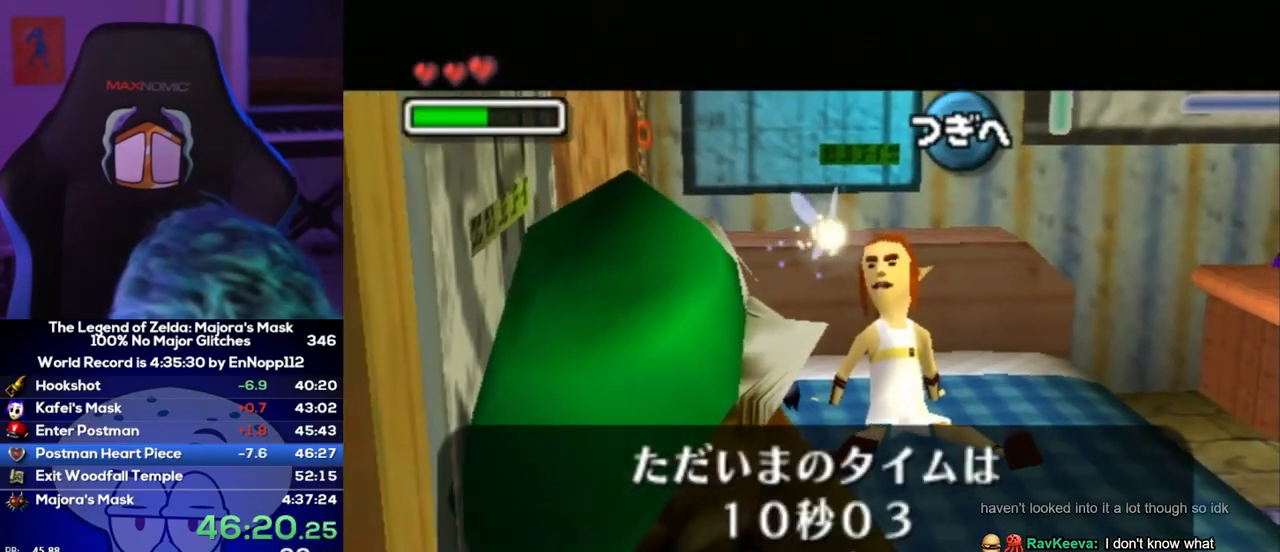
{"buttons": ["A"], "left_stick": "center", "right_stick": "center", "events": [[17, "B", "up"], [50, "A", "down"], [83, "A", "up"], [83, "B", "down"], [150, "A", "down"], [150, "B", "up"], [183, "A", "up"], [200, "B", "down"], [233, "B", "up"], [267, "A", "down"], [300, "B", "down"], [333, "A", "up"], [367, "A", "down"], [367, "B", "up"], [400, "A", "up"], [400, "B", "down"], [450, "B", "up"], [483, "A", "down"]]}
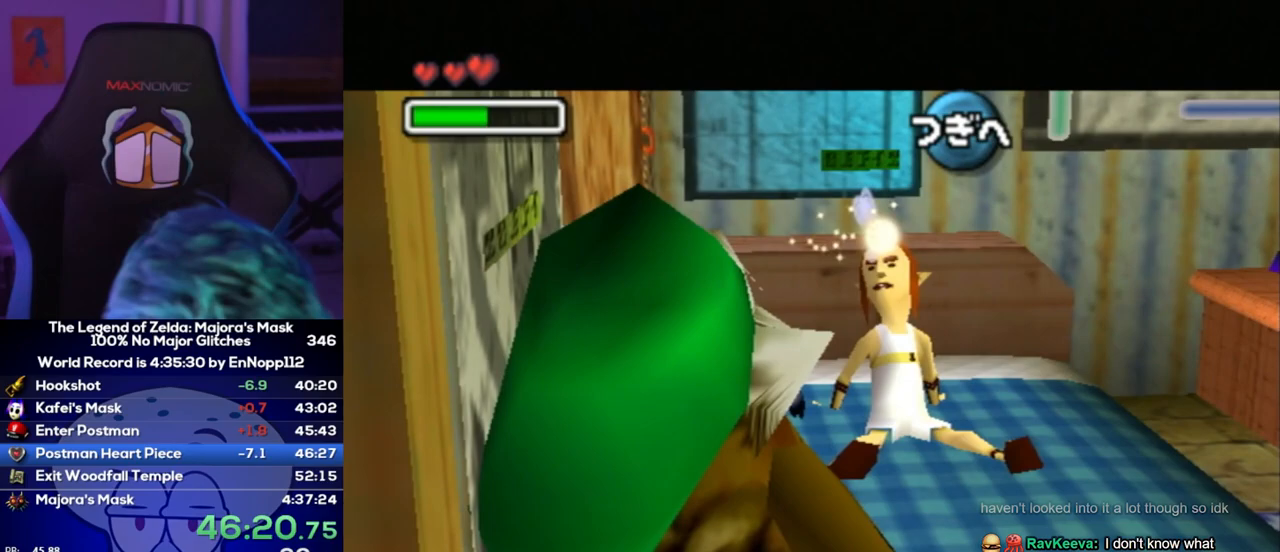
{"buttons": ["A", "B"], "left_stick": "center", "right_stick": "center", "events": [[17, "A", "up"], [17, "B", "down"], [50, "A", "down"], [67, "A", "up"], [100, "A", "down"], [100, "B", "up"], [167, "B", "down"], [200, "A", "up"], [233, "B", "up"], [267, "A", "down"], [267, "B", "down"], [300, "A", "up"], [317, "B", "up"], [350, "A", "down"], [383, "A", "up"], [383, "B", "down"], [483, "A", "down"]]}
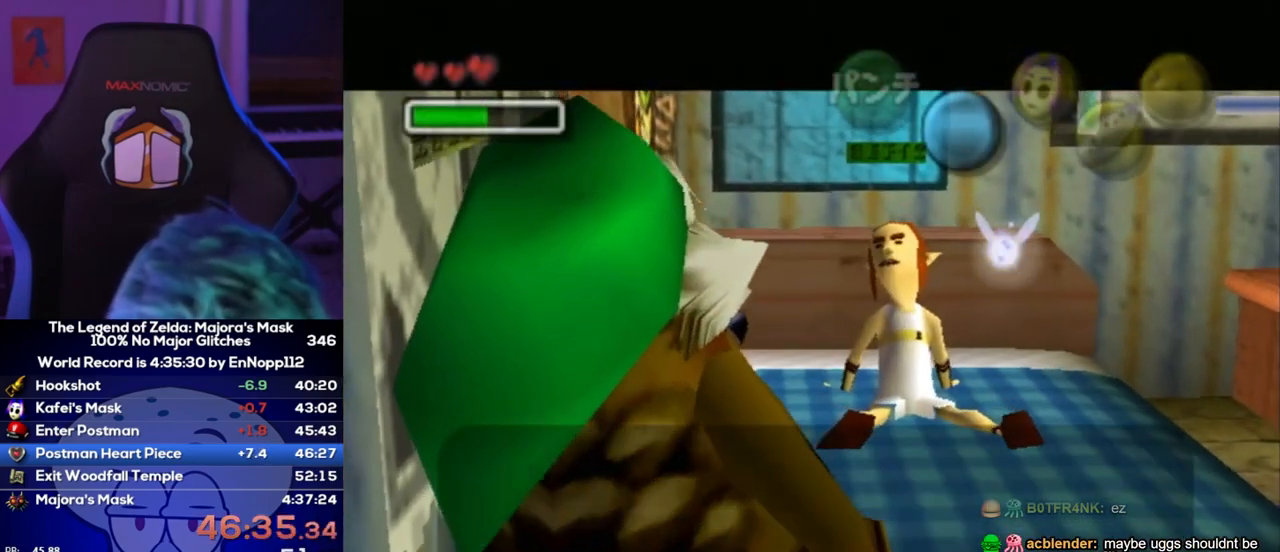
{"buttons": ["A"], "left_stick": "center", "right_stick": "center", "events": [[17, "A", "up"], [50, "B", "up"], [83, "A", "down"], [100, "B", "down"], [133, "A", "up"], [167, "A", "down"], [167, "B", "up"], [200, "A", "up"], [200, "B", "down"], [267, "A", "down"], [267, "B", "up"], [317, "A", "up"], [317, "B", "down"], [350, "A", "down"], [350, "B", "up"], [450, "A", "up"], [450, "B", "down"], [483, "A", "down"], [483, "B", "up"]]}
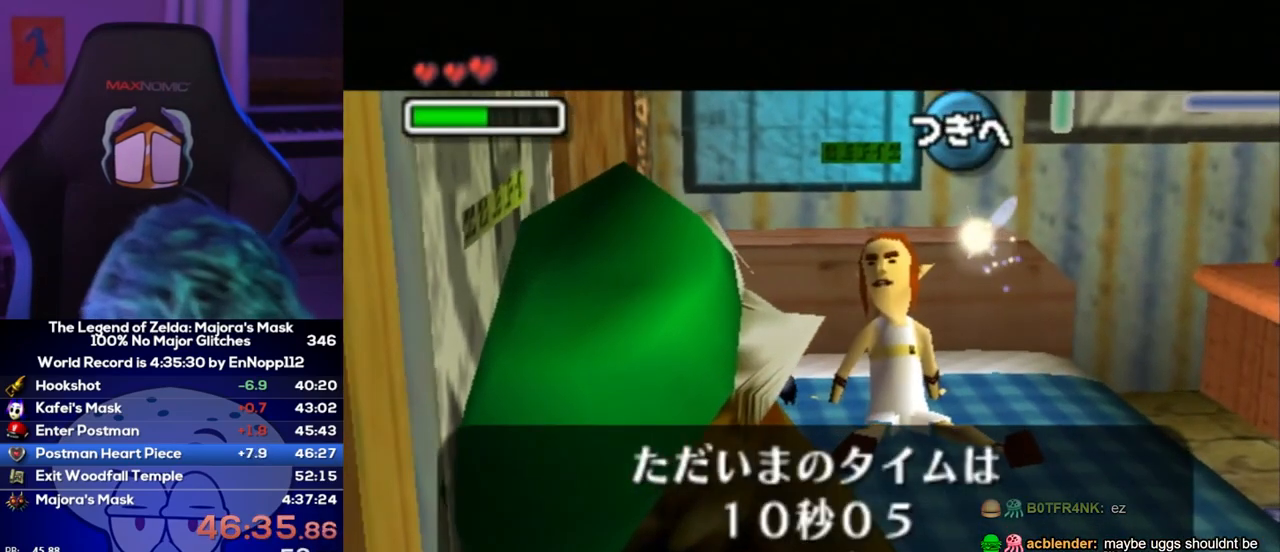
{"buttons": ["B"], "left_stick": "center", "right_stick": "center", "events": [[50, "A", "up"], [50, "B", "down"], [100, "A", "down"], [100, "B", "up"], [133, "A", "up"], [133, "B", "down"], [200, "B", "up"], [233, "A", "down"], [267, "A", "up"], [267, "B", "down"], [300, "B", "up"], [333, "A", "down"], [350, "A", "up"], [350, "B", "down"], [417, "A", "down"], [417, "B", "up"], [450, "A", "up"], [450, "B", "down"]]}
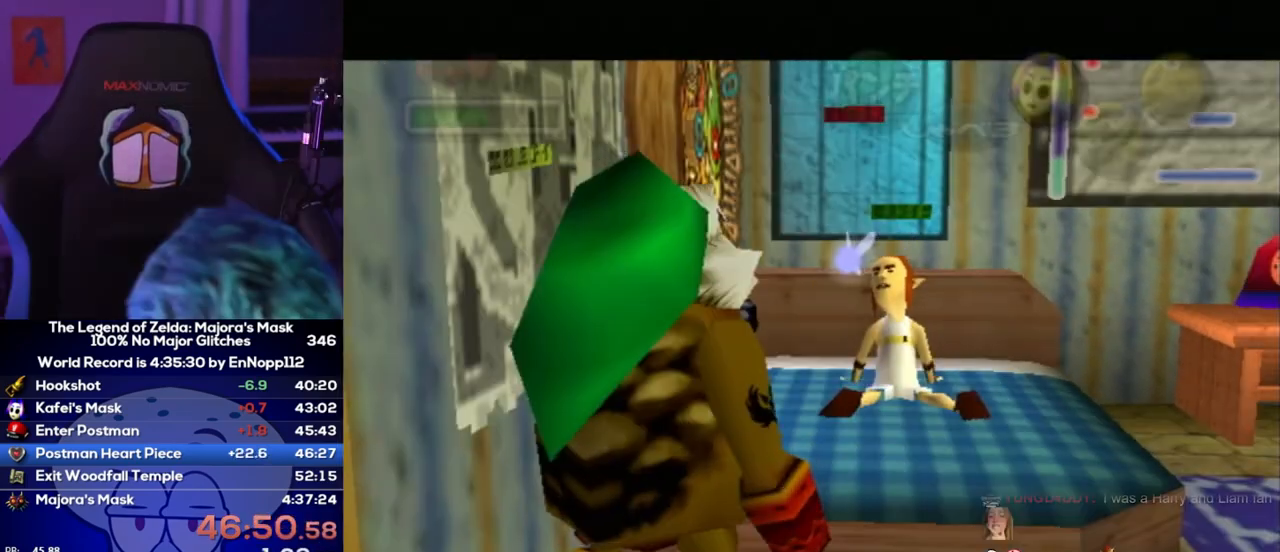
{"buttons": ["A", "B"], "left_stick": "center", "right_stick": "center", "events": [[17, "A", "down"], [17, "B", "up"], [50, "B", "down"], [83, "A", "up"], [117, "A", "down"], [117, "B", "up"], [167, "A", "up"], [167, "B", "down"], [200, "B", "up"], [267, "A", "down"], [267, "B", "down"], [300, "A", "up"], [300, "B", "up"], [350, "A", "down"], [350, "B", "down"], [417, "A", "up"], [417, "B", "up"], [450, "A", "down"], [450, "B", "down"]]}
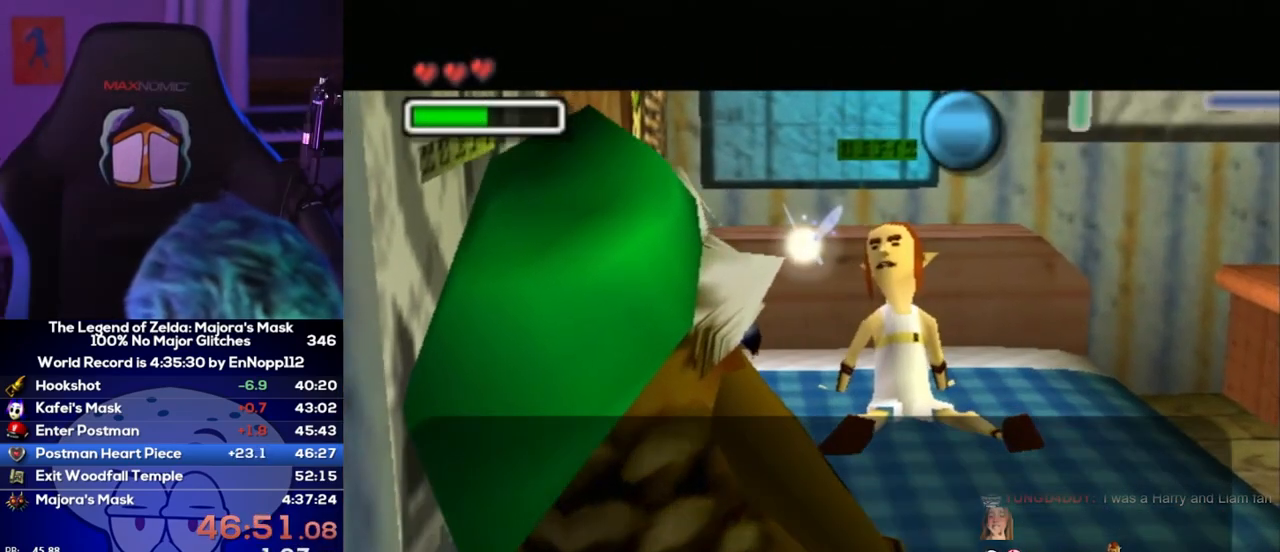
{"buttons": [], "left_stick": "center", "right_stick": "center", "events": [[17, "A", "up"], [50, "B", "up"], [67, "A", "down"], [67, "B", "down"], [133, "A", "up"], [133, "B", "up"], [167, "B", "down"], [200, "A", "down"], [267, "A", "up"], [267, "B", "up"], [300, "B", "down"], [333, "A", "down"], [350, "A", "up"], [350, "B", "up"], [383, "B", "down"], [450, "A", "down"], [450, "B", "up"], [483, "A", "up"]]}
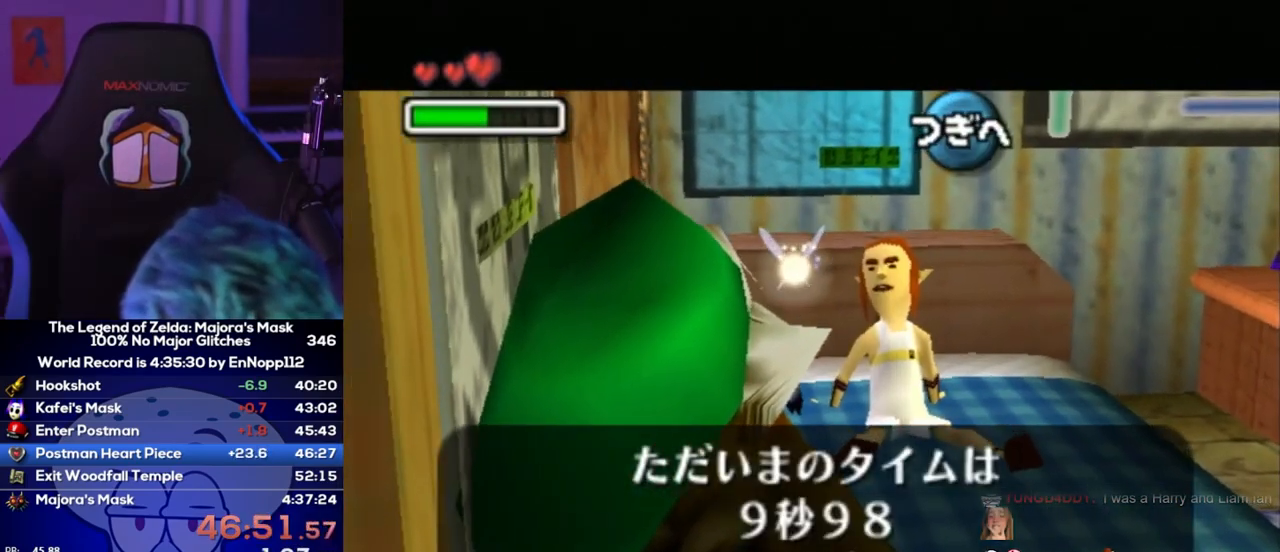
{"buttons": ["A"], "left_stick": "center", "right_stick": "center", "events": [[50, "B", "down"], [83, "A", "down"], [83, "B", "up"], [100, "A", "up"], [133, "B", "down"], [167, "B", "up"], [233, "B", "down"], [300, "B", "up"], [367, "A", "down"], [400, "A", "up"], [400, "B", "down"], [433, "B", "up"], [450, "A", "down"]]}
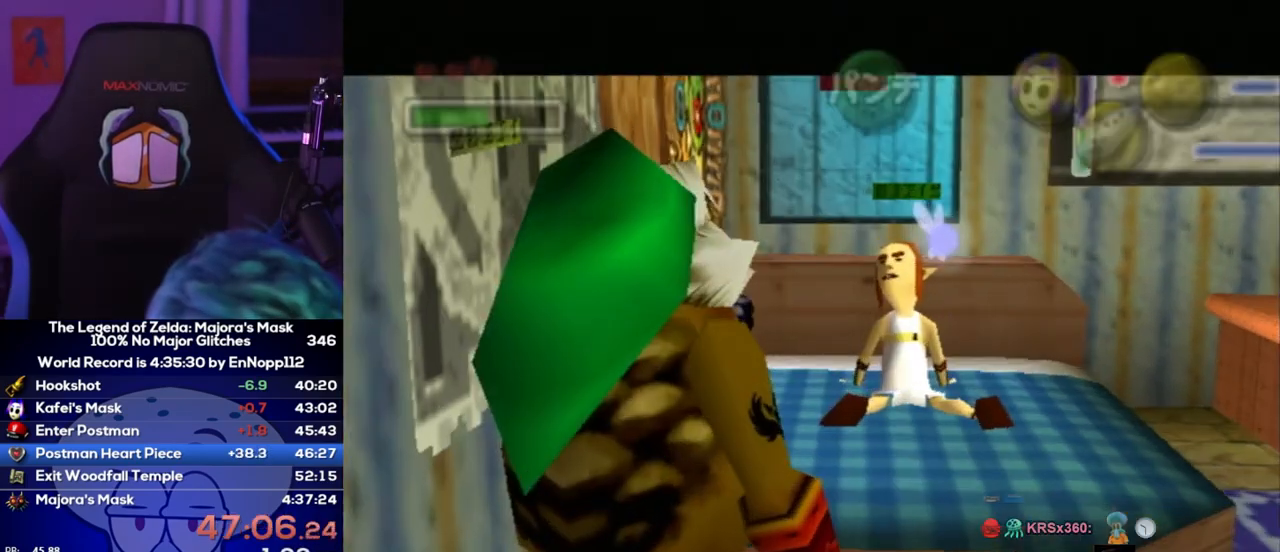
{"buttons": [], "left_stick": "center", "right_stick": "center", "events": [[17, "A", "up"], [17, "B", "down"], [50, "B", "up"], [83, "A", "down"], [117, "A", "up"], [117, "B", "down"], [150, "B", "up"], [167, "A", "down"], [200, "B", "down"], [233, "A", "up"], [233, "B", "up"], [300, "A", "down"], [300, "B", "down"], [367, "A", "up"], [367, "B", "up"], [433, "A", "down"], [433, "B", "down"], [450, "B", "up"], [483, "A", "up"]]}
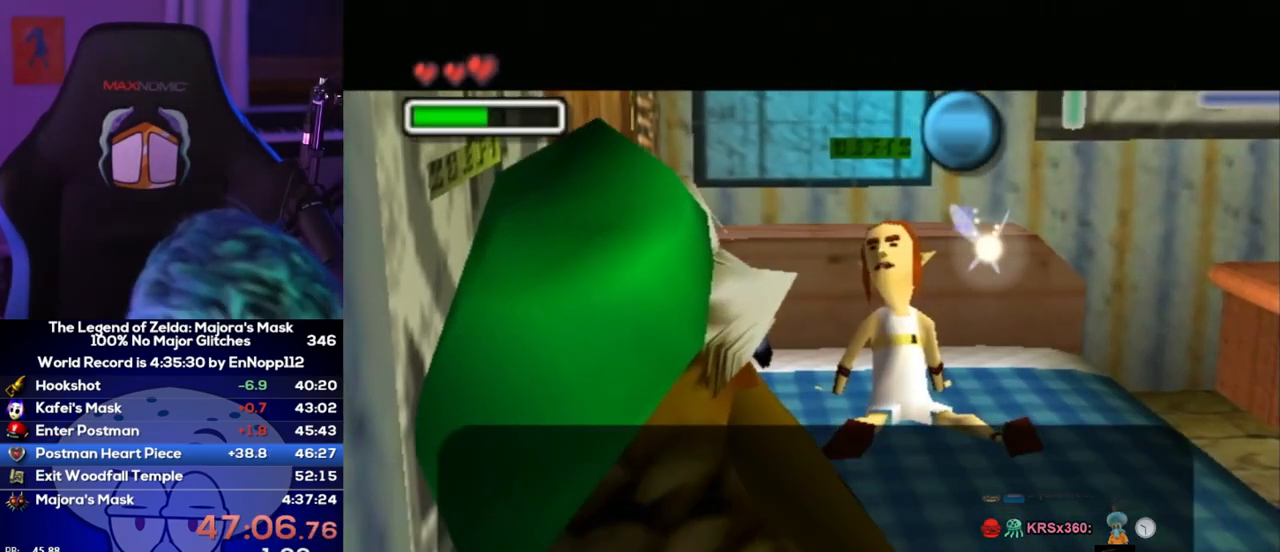
{"buttons": [], "left_stick": "center", "right_stick": "center", "events": [[17, "B", "down"], [50, "A", "down"], [83, "B", "up"], [117, "A", "up"], [150, "A", "down"], [150, "B", "down"], [167, "B", "up"], [200, "A", "up"], [200, "B", "down"], [300, "B", "up"]]}
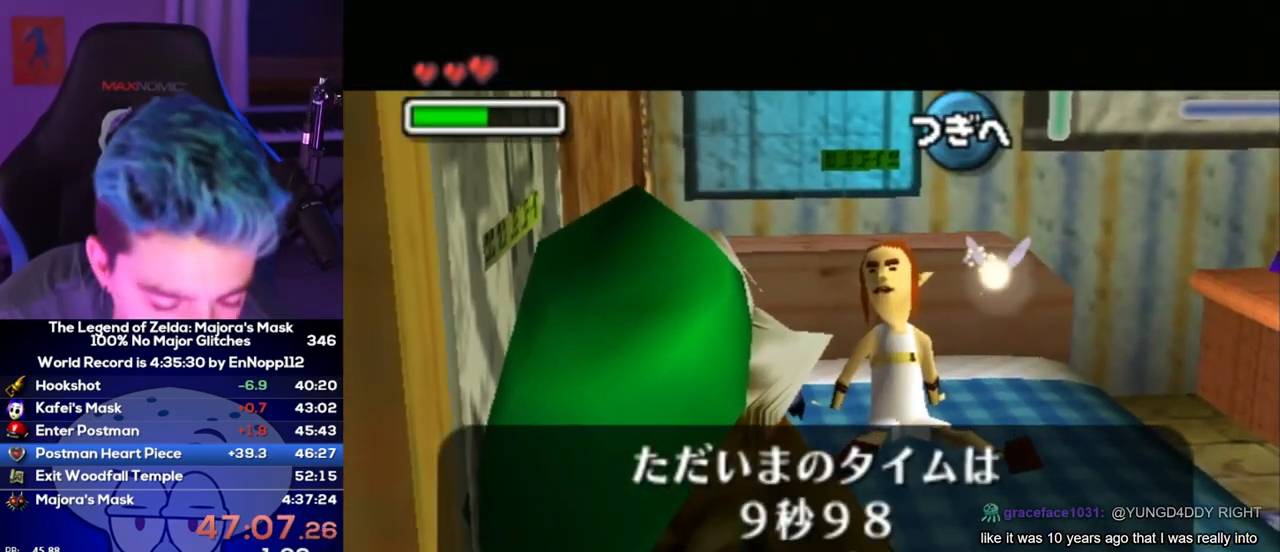
{"buttons": [], "left_stick": "center", "right_stick": "center", "events": []}
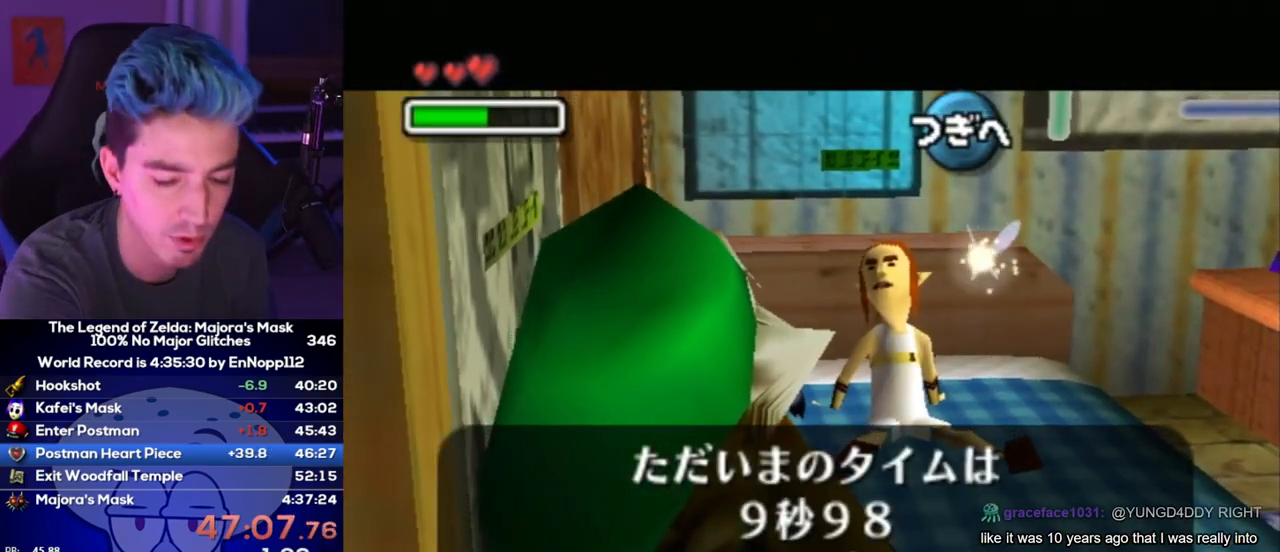
{"buttons": [], "left_stick": "center", "right_stick": "center", "events": []}
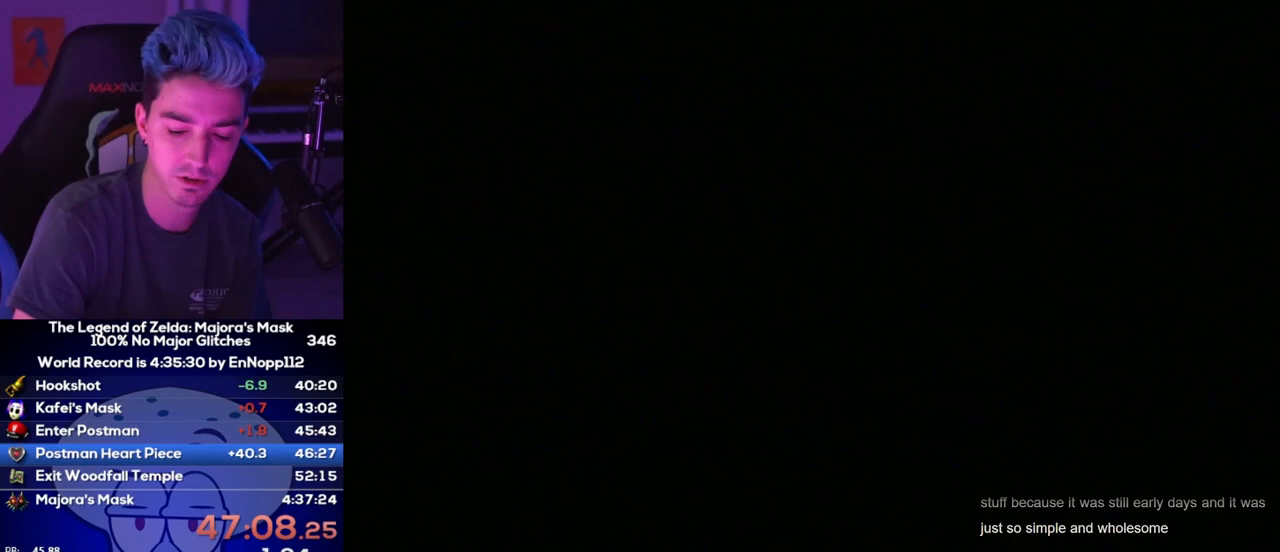
{"buttons": [], "left_stick": "center", "right_stick": "center", "events": []}
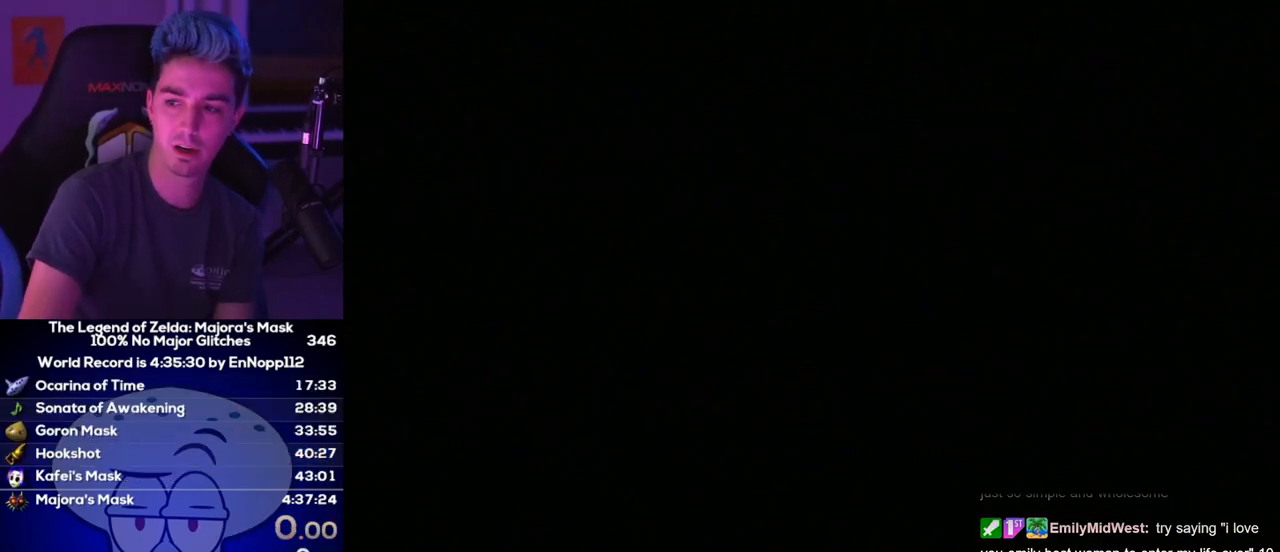
{"buttons": [], "left_stick": "center", "right_stick": "center", "events": []}
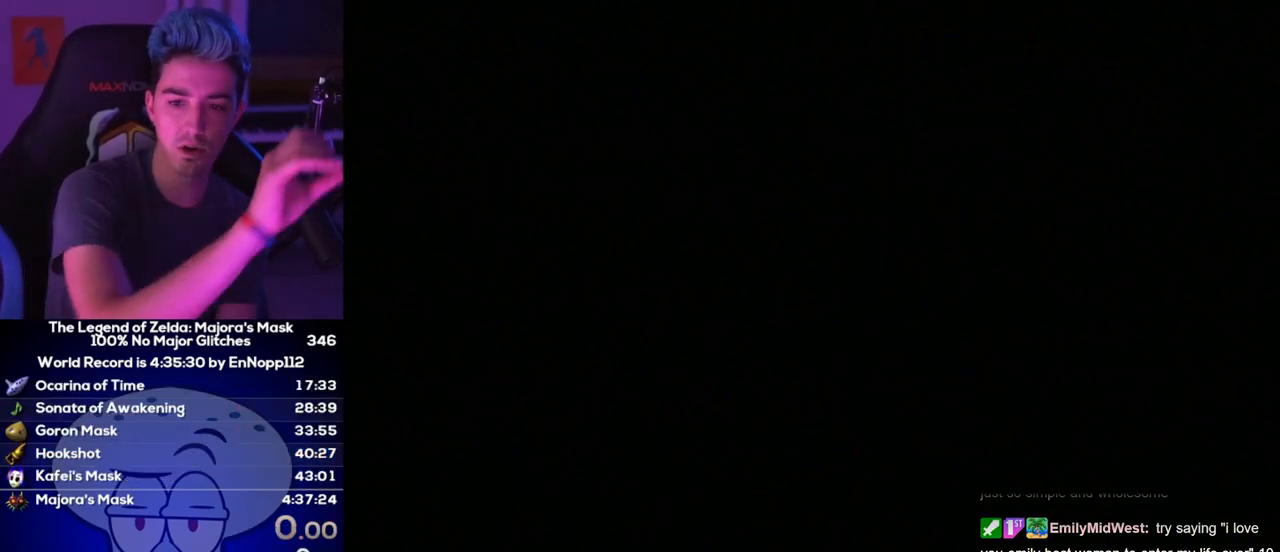
{"buttons": [], "left_stick": "center", "right_stick": "center", "events": []}
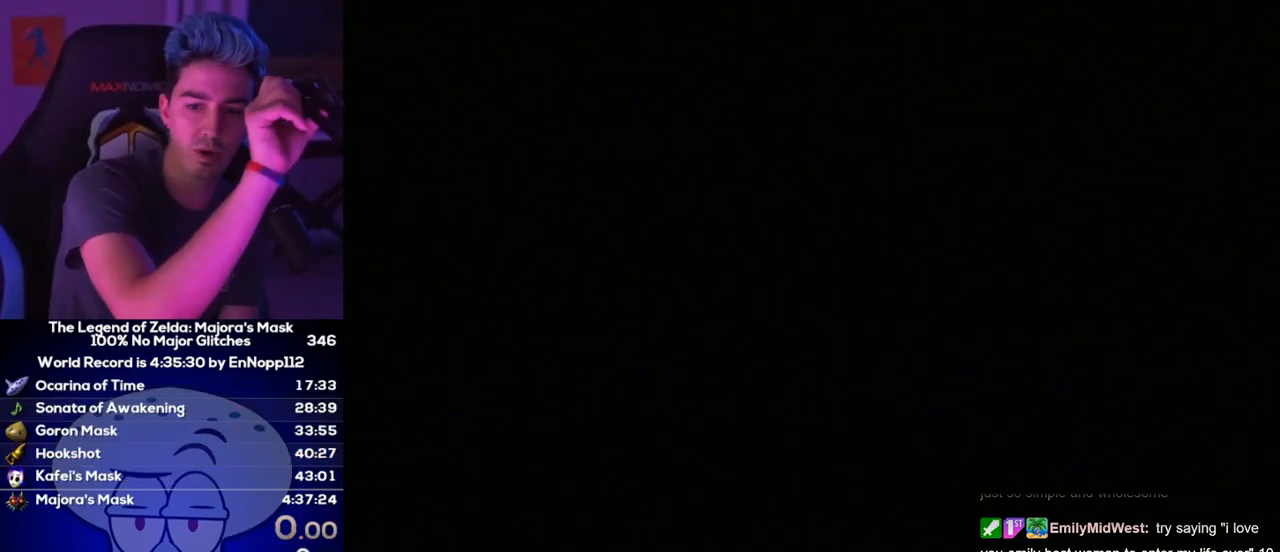
{"buttons": [], "left_stick": "center", "right_stick": "center", "events": []}
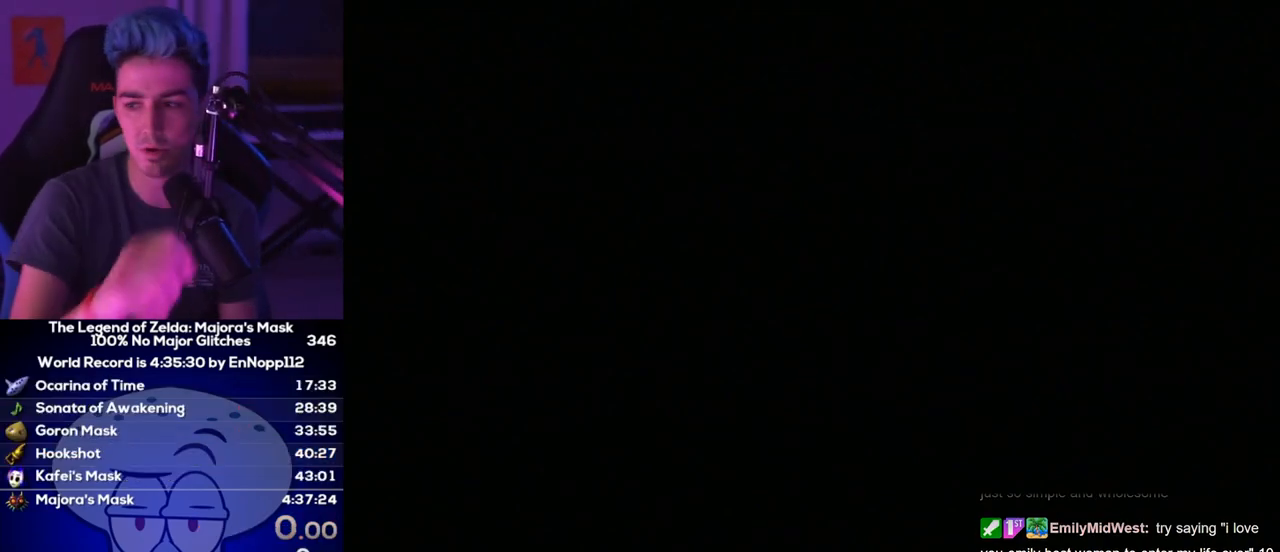
{"buttons": [], "left_stick": "center", "right_stick": "center", "events": []}
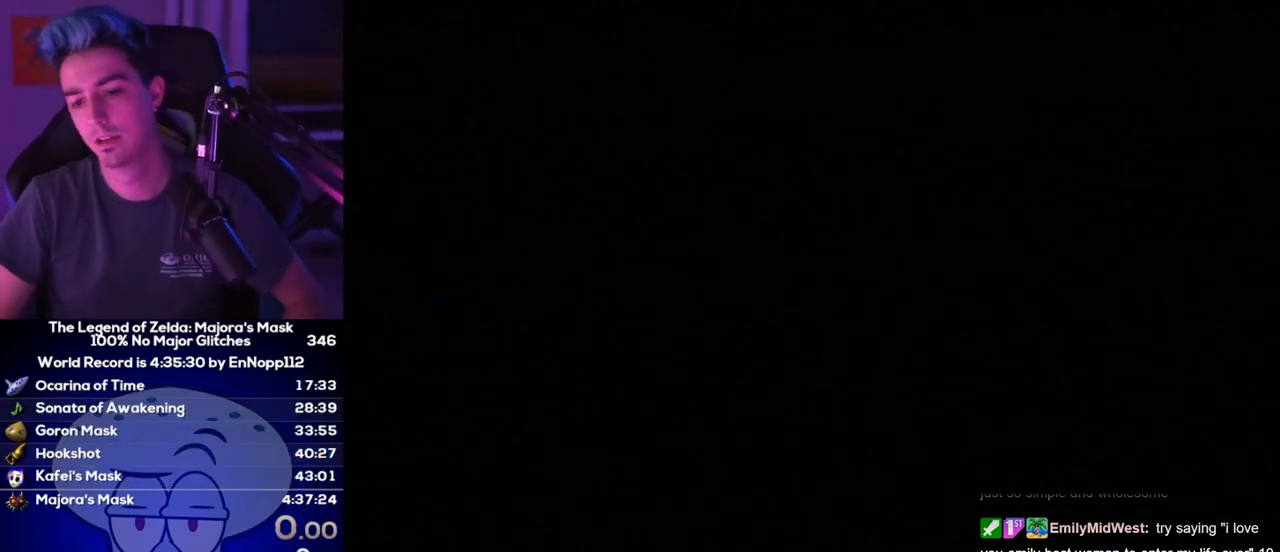
{"buttons": [], "left_stick": "up-right", "right_stick": "center", "events": [[483, "left_stick", "up-right"]]}
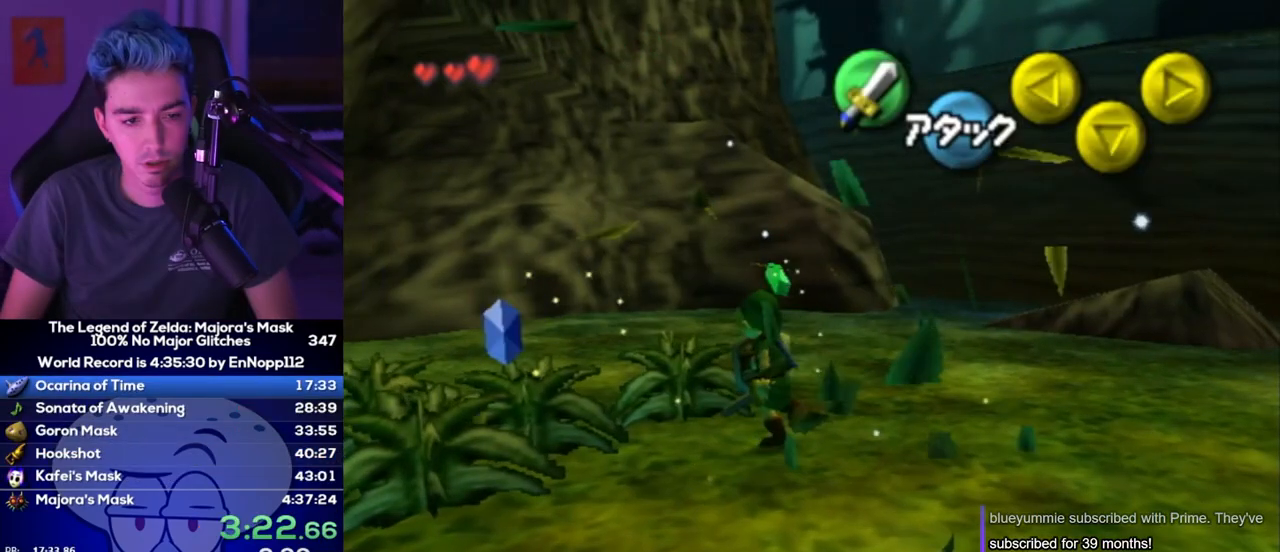
{"buttons": [], "left_stick": "center", "right_stick": "center", "events": [[50, "B", "down"], [83, "B", "up"], [83, "left_stick", "down-left"], [167, "B", "down"], [200, "left_stick", "up-right"], [233, "B", "up"], [267, "B", "down"], [300, "B", "up"], [300, "left_stick", "down-left"], [383, "left_stick", "center"]]}
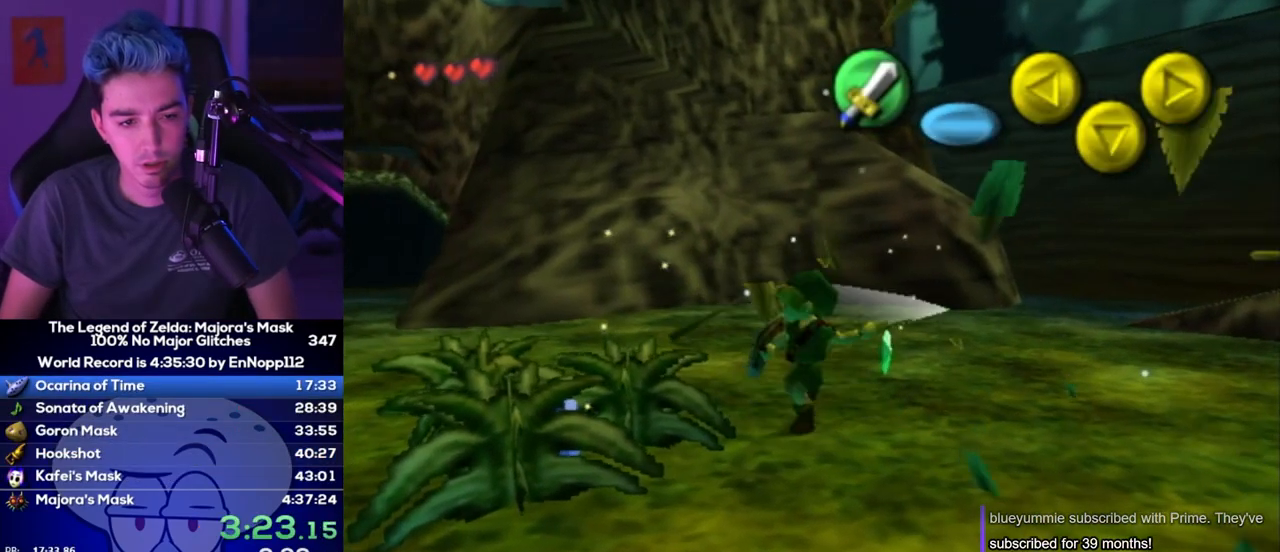
{"buttons": [], "left_stick": "down-left", "right_stick": "center", "events": [[17, "left_stick", "down-left"], [383, "B", "down"], [417, "B", "up"]]}